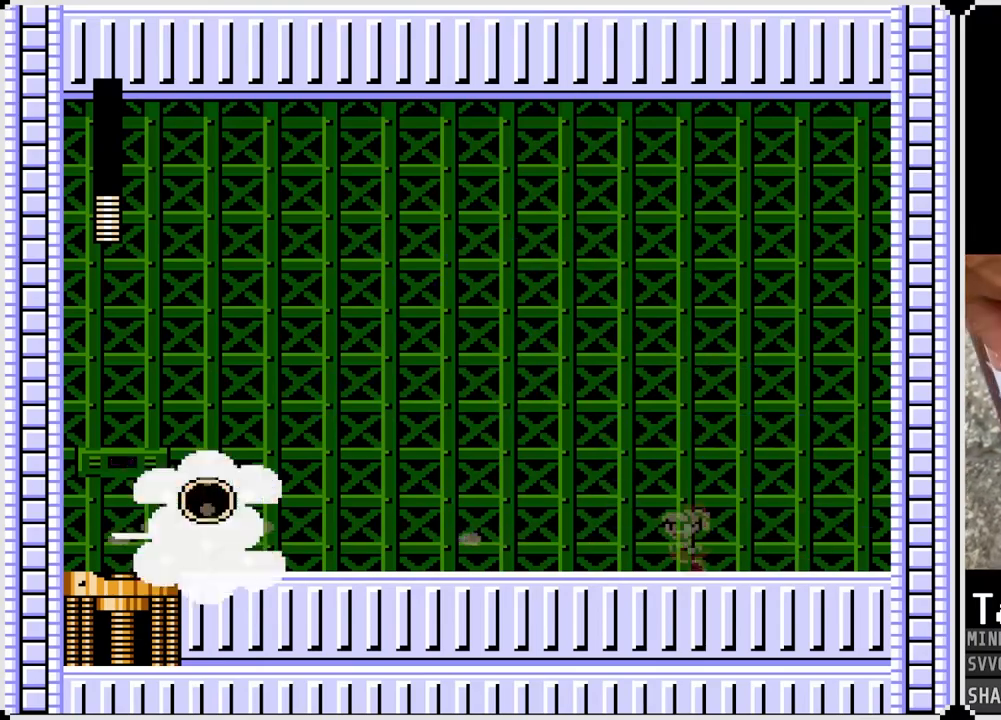
Gameplay with a controller (PlayStation layout); each line is a JSON object with the inputs held at the frame after it. "events" lists button and stick changes between this image and that frame as [ms after this image, input, new state], when the widget could be followed in between. Not read: L1.
{"buttons": ["DPAD_LEFT"], "left_stick": "center", "right_stick": "center", "events": [[167, "CROSS", "down"], [383, "CROSS", "up"]]}
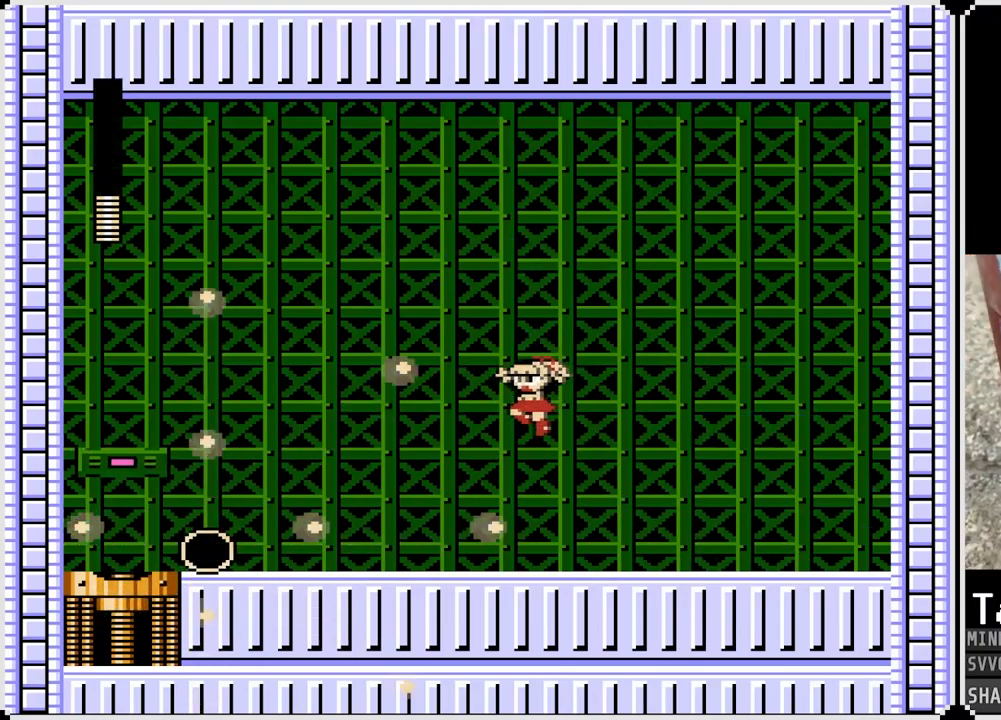
{"buttons": ["CROSS", "DPAD_LEFT"], "left_stick": "center", "right_stick": "center", "events": [[317, "CROSS", "down"]]}
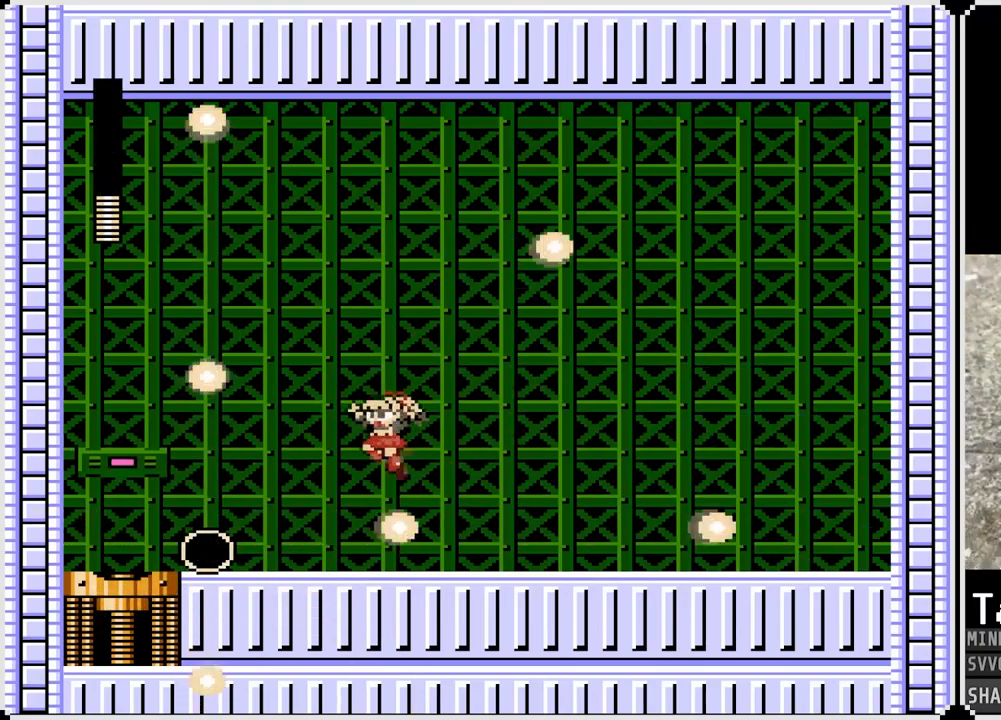
{"buttons": ["DPAD_LEFT"], "left_stick": "center", "right_stick": "center", "events": [[100, "CROSS", "up"]]}
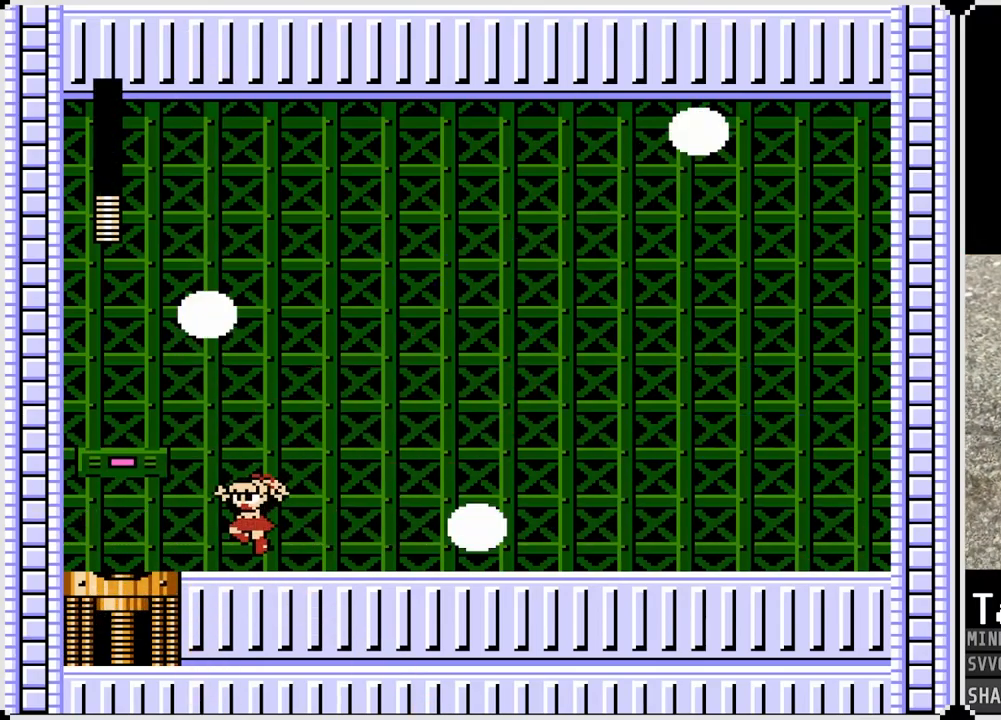
{"buttons": ["DPAD_LEFT"], "left_stick": "center", "right_stick": "center", "events": [[33, "CROSS", "down"], [133, "CROSS", "up"]]}
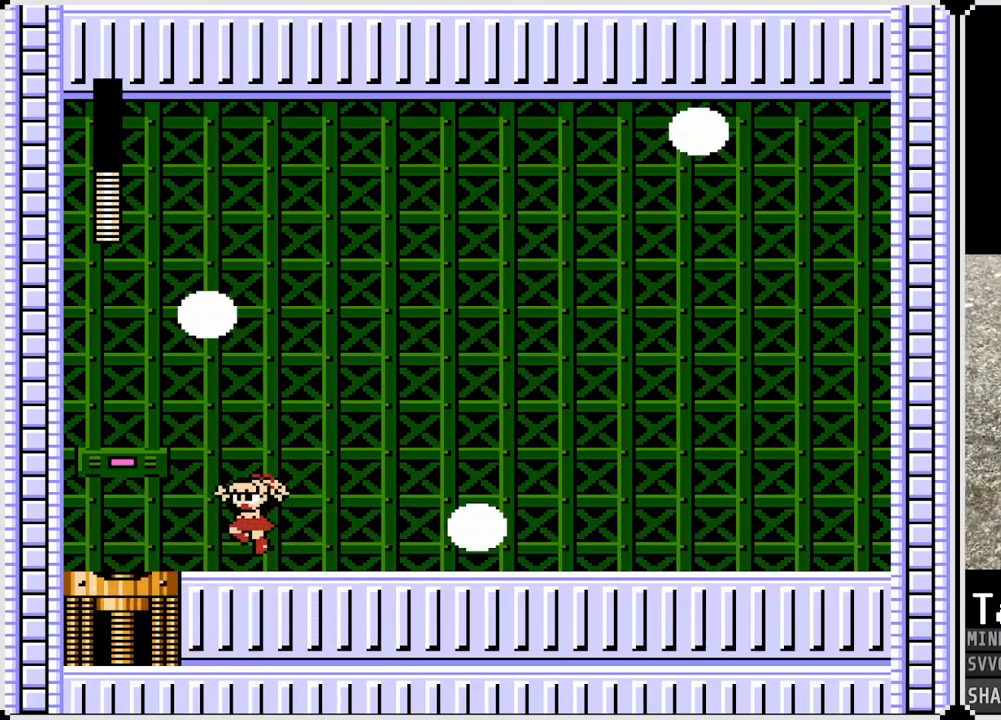
{"buttons": ["DPAD_LEFT"], "left_stick": "center", "right_stick": "center", "events": []}
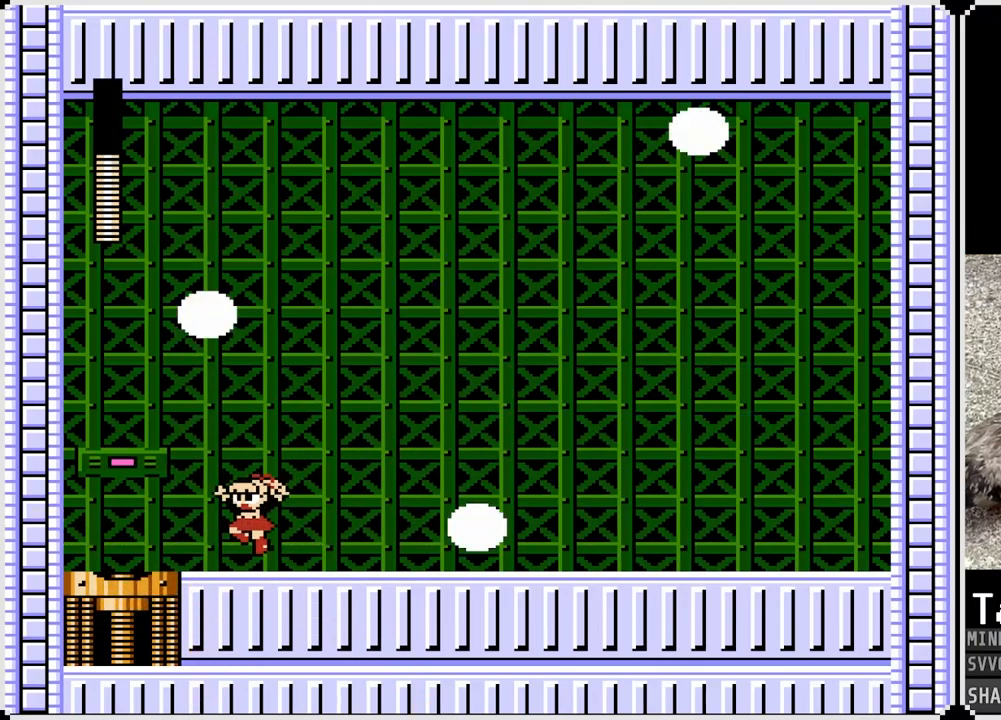
{"buttons": ["DPAD_LEFT"], "left_stick": "center", "right_stick": "center", "events": []}
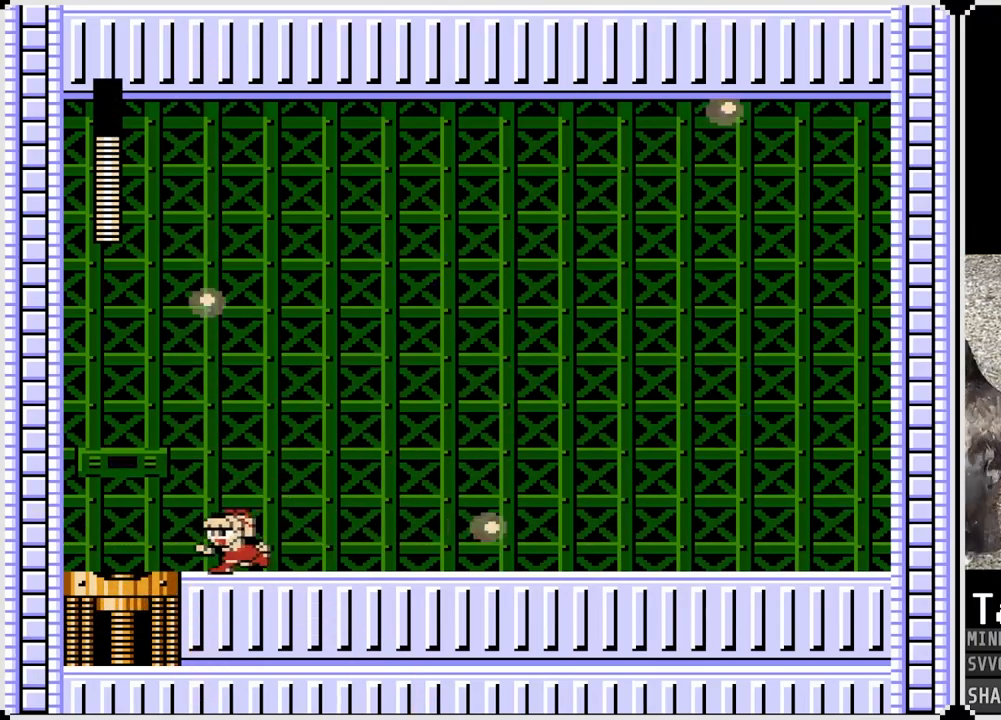
{"buttons": [], "left_stick": "center", "right_stick": "center", "events": [[483, "DPAD_LEFT", "up"]]}
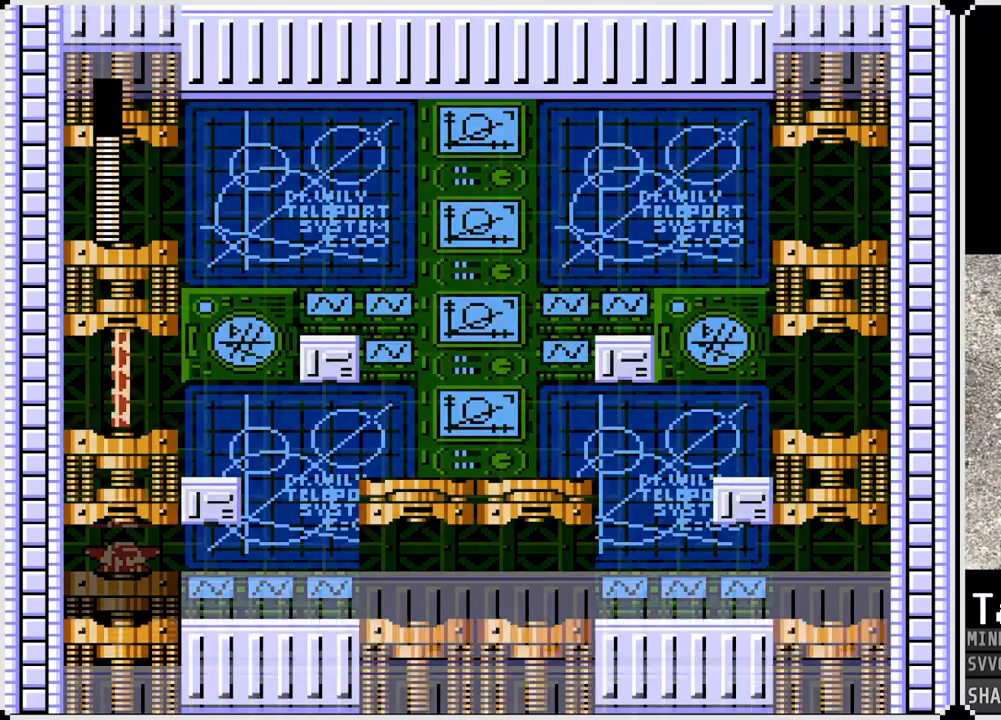
{"buttons": [], "left_stick": "center", "right_stick": "center", "events": []}
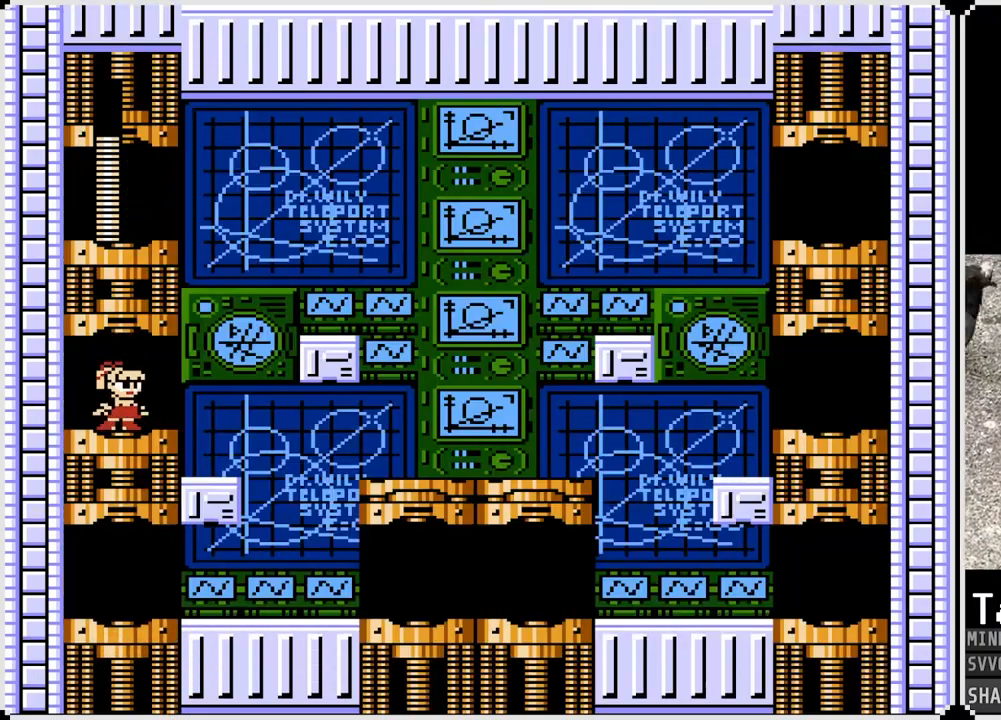
{"buttons": ["DPAD_RIGHT"], "left_stick": "center", "right_stick": "center", "events": [[317, "DPAD_RIGHT", "down"]]}
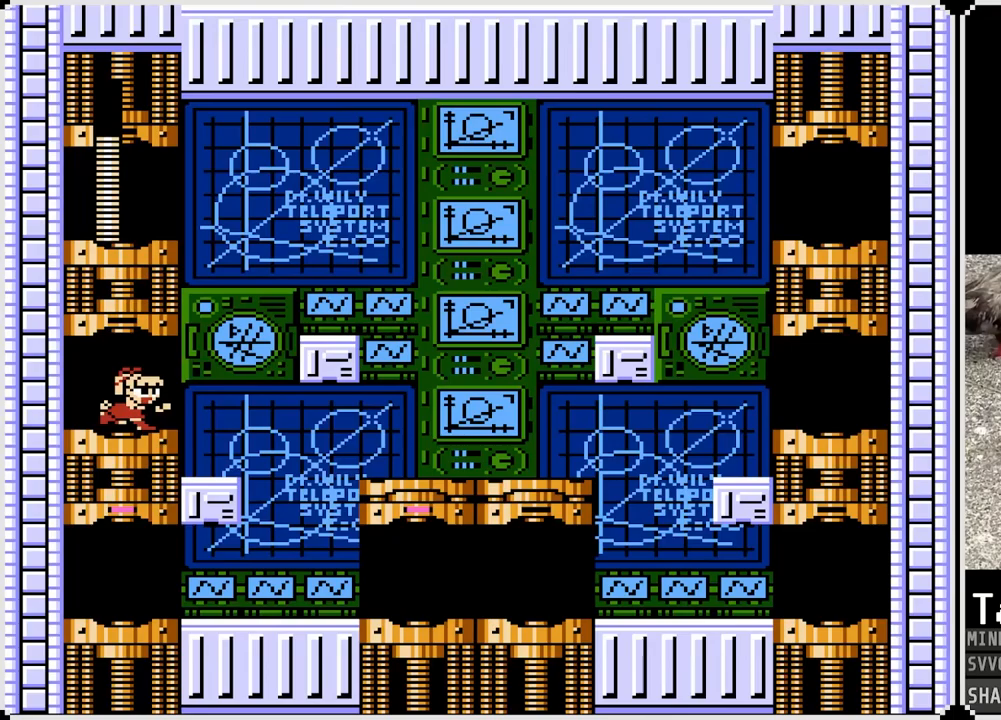
{"buttons": [], "left_stick": "center", "right_stick": "center", "events": [[250, "DPAD_RIGHT", "up"]]}
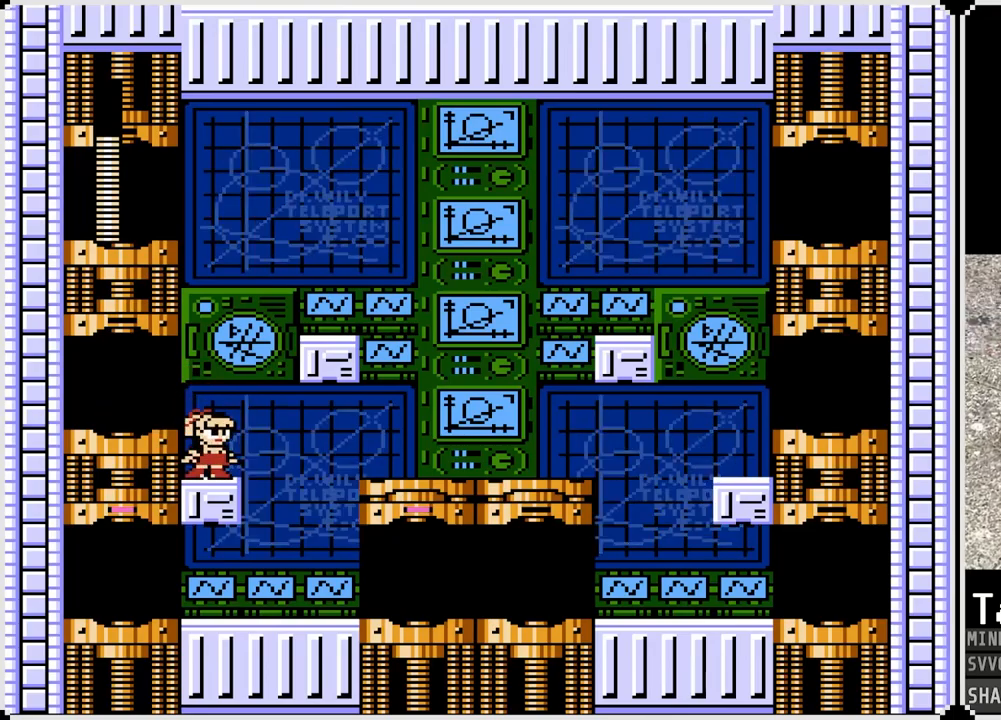
{"buttons": ["DPAD_RIGHT"], "left_stick": "center", "right_stick": "center", "events": [[167, "CROSS", "down"], [183, "DPAD_RIGHT", "down"], [283, "CROSS", "up"], [367, "DPAD_RIGHT", "up"], [483, "DPAD_RIGHT", "down"]]}
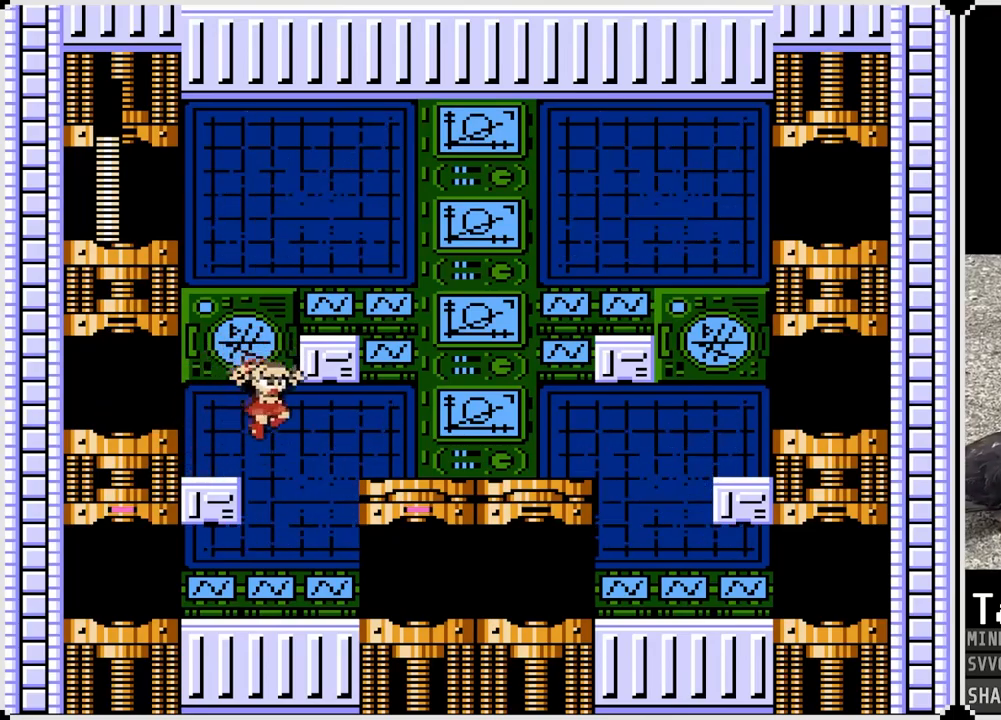
{"buttons": ["DPAD_RIGHT"], "left_stick": "center", "right_stick": "center", "events": []}
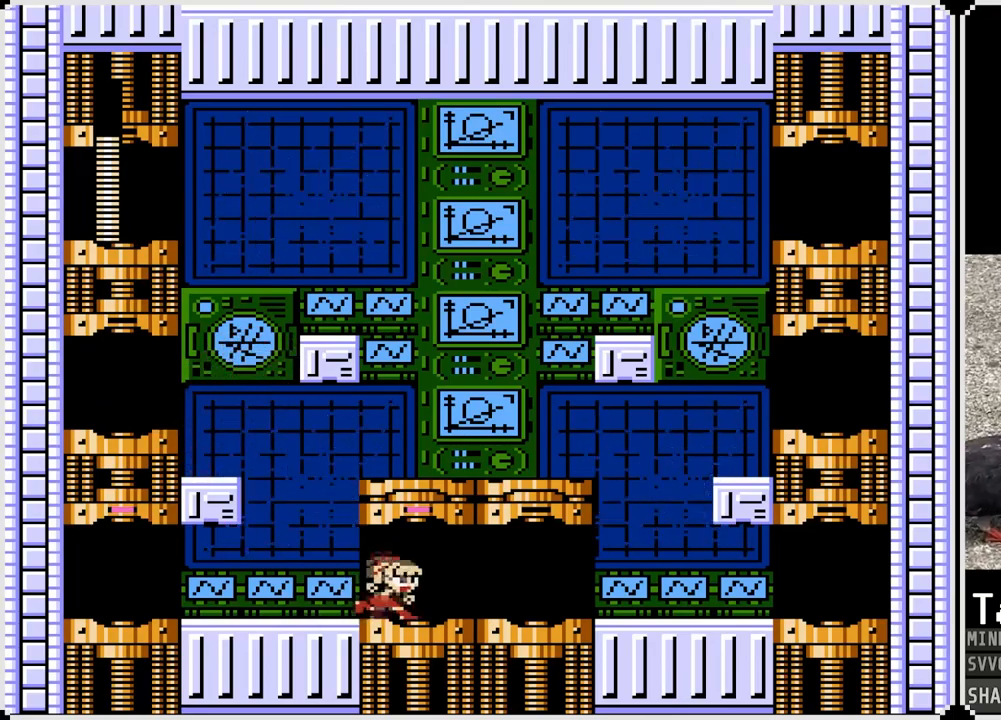
{"buttons": [], "left_stick": "center", "right_stick": "center", "events": [[133, "DPAD_RIGHT", "up"]]}
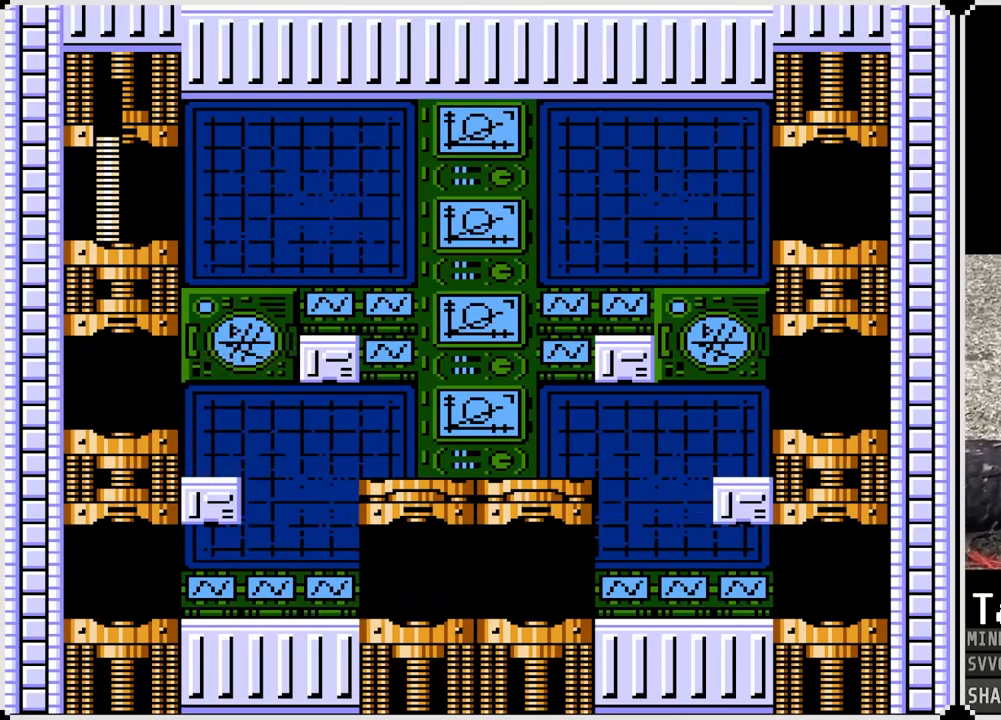
{"buttons": [], "left_stick": "center", "right_stick": "center", "events": []}
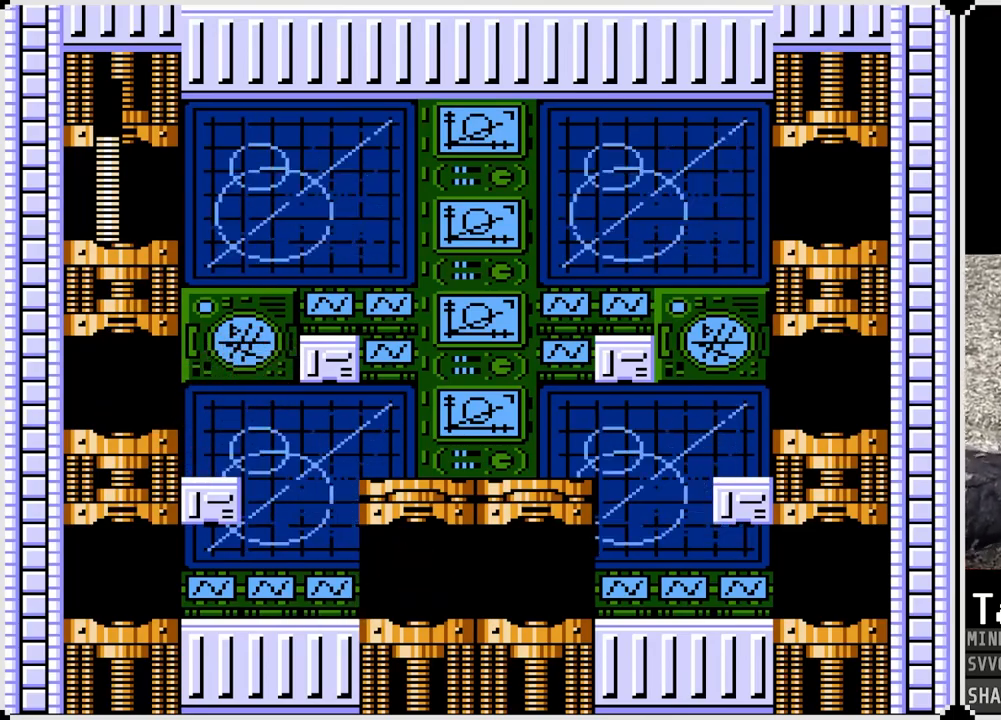
{"buttons": [], "left_stick": "center", "right_stick": "center", "events": []}
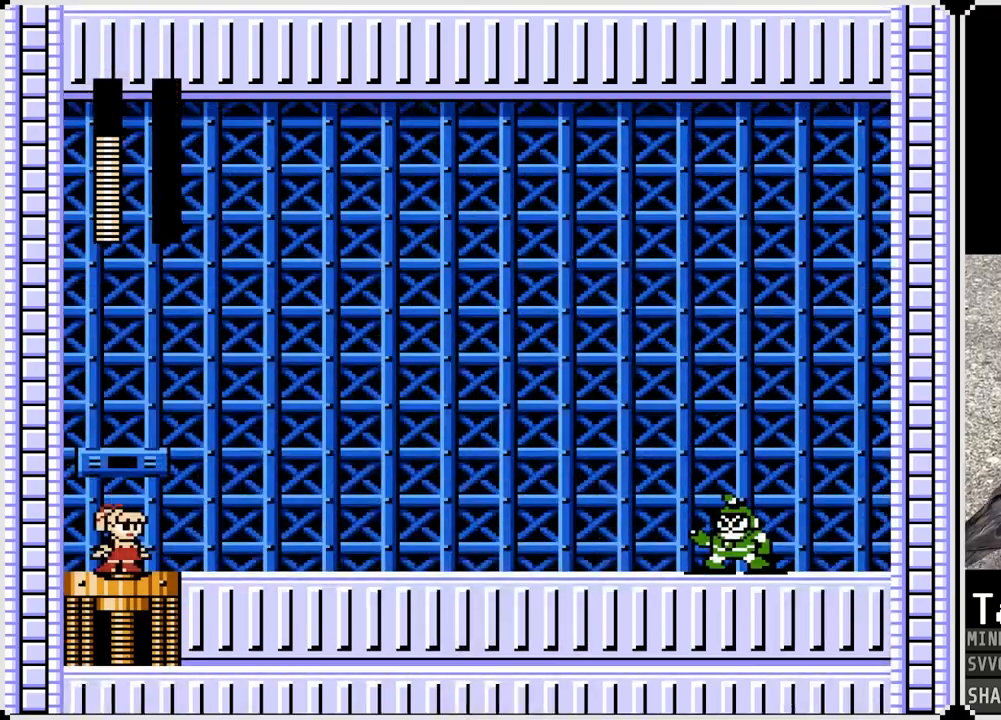
{"buttons": [], "left_stick": "center", "right_stick": "center", "events": []}
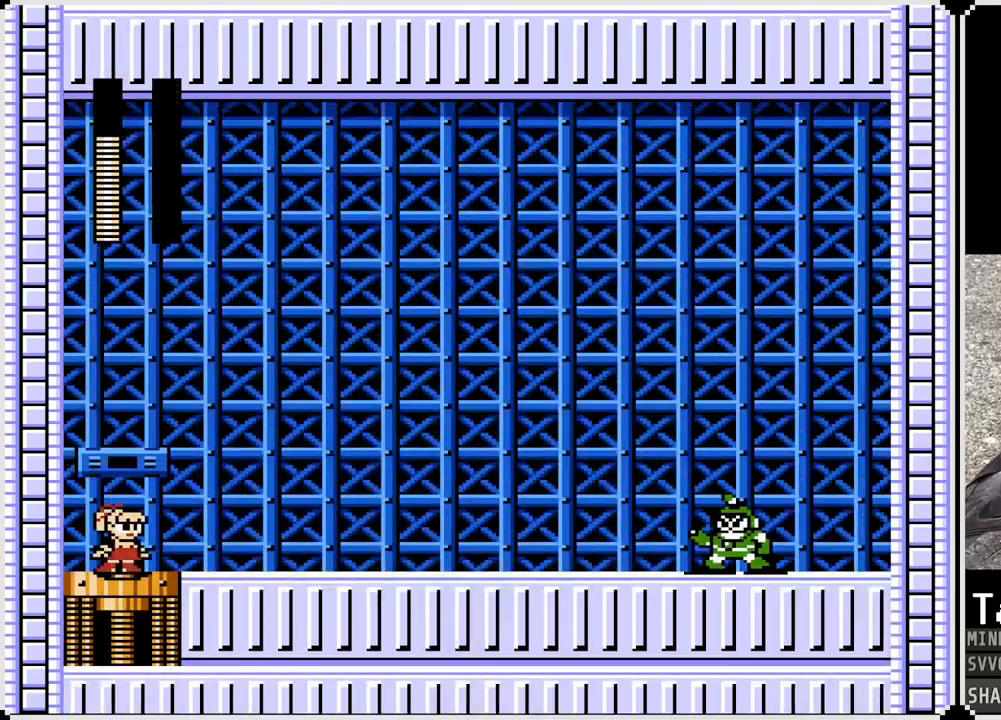
{"buttons": [], "left_stick": "center", "right_stick": "center", "events": []}
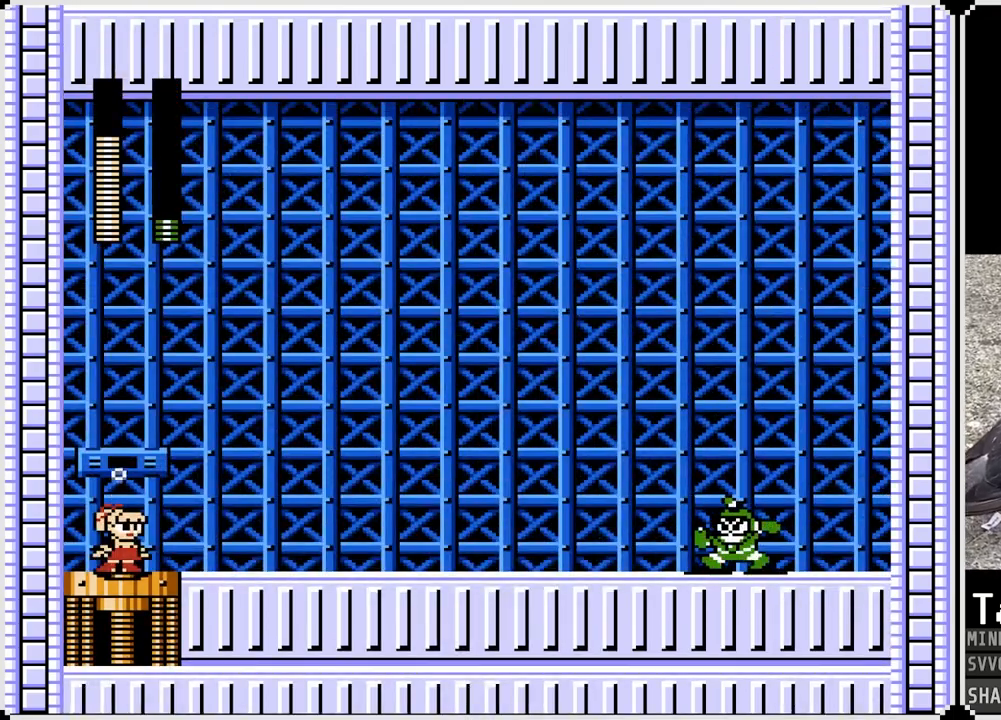
{"buttons": [], "left_stick": "center", "right_stick": "center", "events": []}
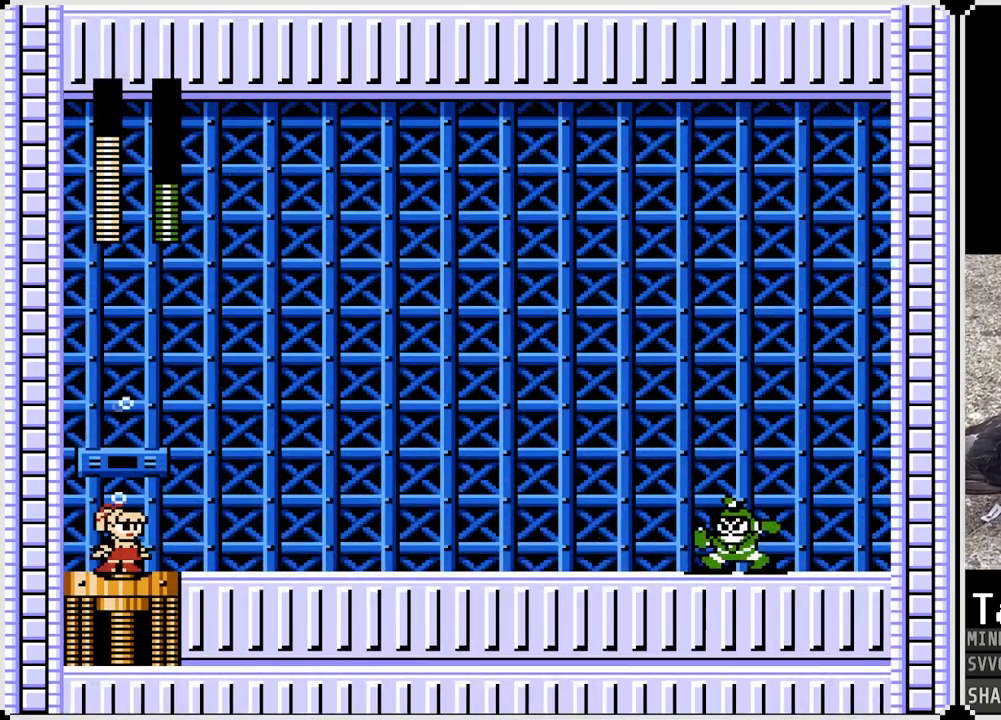
{"buttons": [], "left_stick": "center", "right_stick": "center", "events": []}
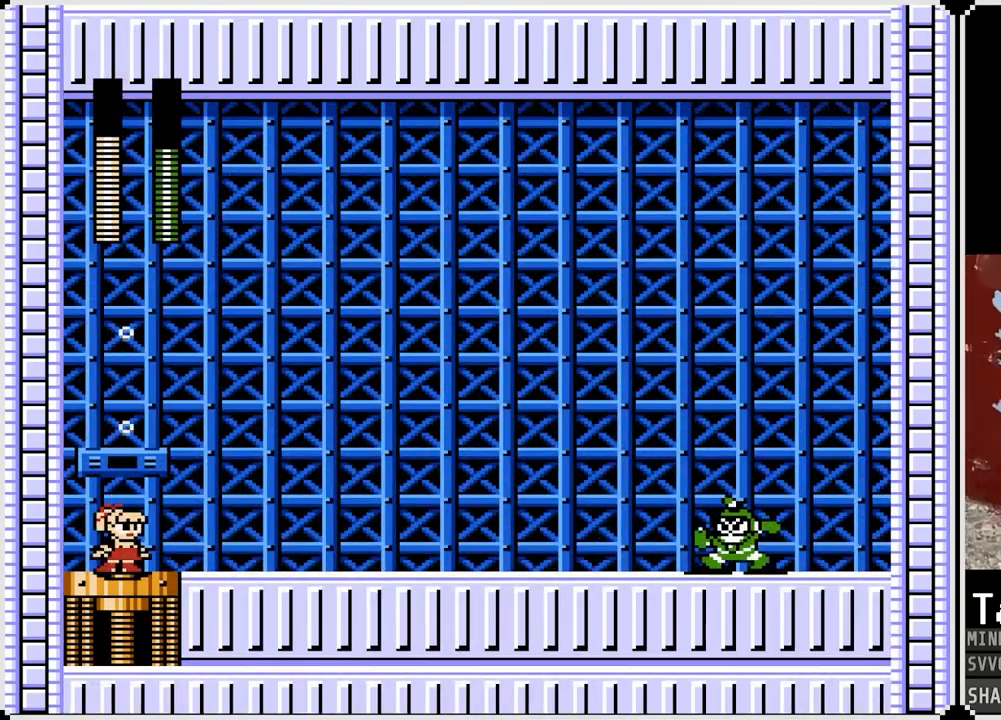
{"buttons": [], "left_stick": "center", "right_stick": "center", "events": []}
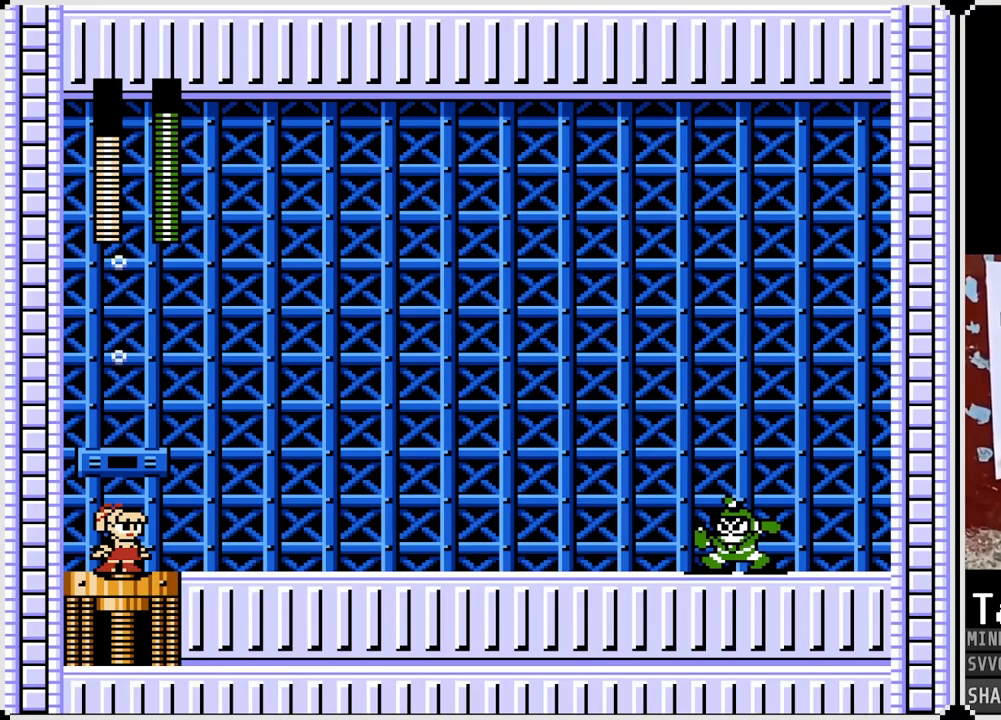
{"buttons": [], "left_stick": "center", "right_stick": "center", "events": [[183, "CROSS", "down"], [233, "SQUARE", "down"], [400, "CROSS", "up"], [417, "SQUARE", "up"]]}
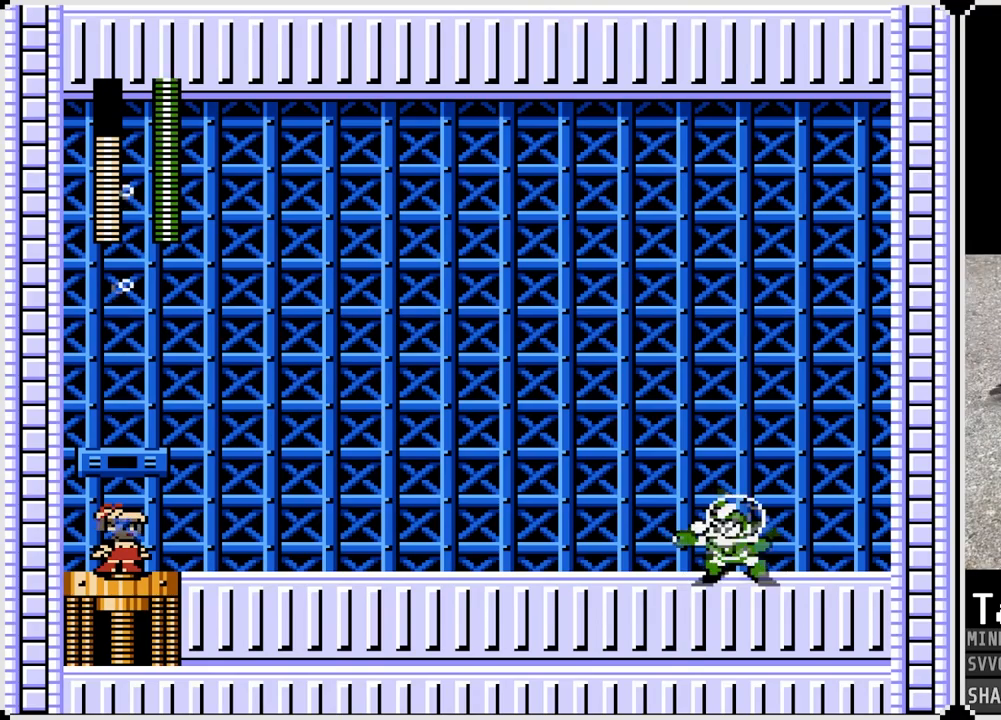
{"buttons": ["SQUARE"], "left_stick": "center", "right_stick": "center", "events": [[183, "CROSS", "down"], [250, "SQUARE", "down"], [350, "CROSS", "up"], [383, "SQUARE", "up"], [433, "SQUARE", "down"]]}
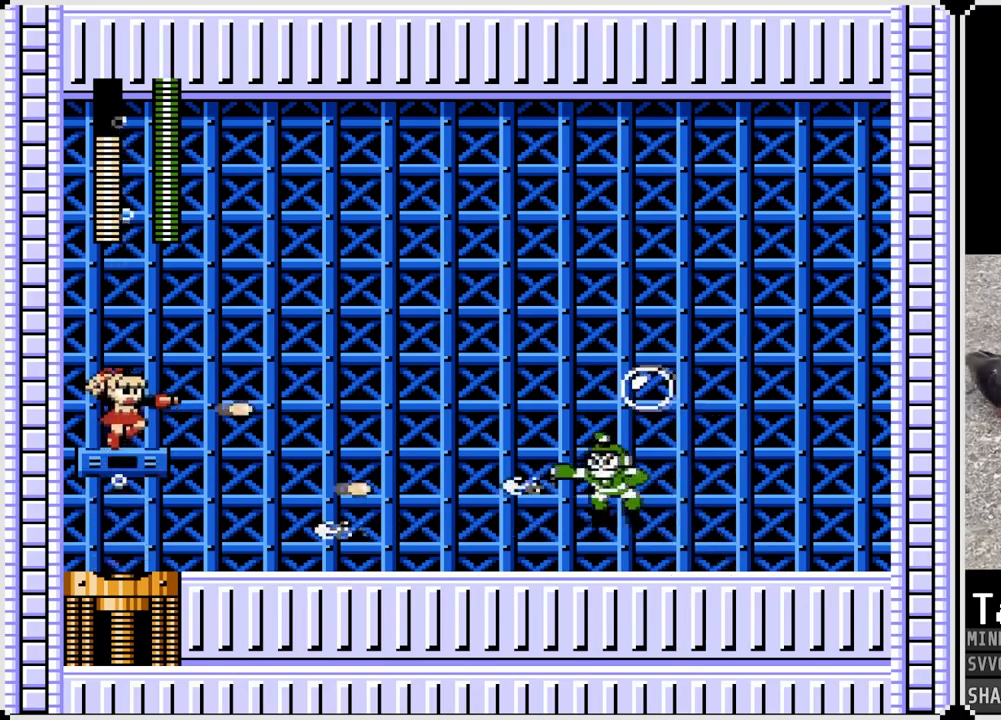
{"buttons": ["DPAD_LEFT"], "left_stick": "center", "right_stick": "center", "events": [[17, "SQUARE", "up"], [33, "DPAD_RIGHT", "down"], [67, "SQUARE", "down"], [183, "SQUARE", "up"], [233, "SQUARE", "down"], [333, "SQUARE", "up"], [383, "DPAD_RIGHT", "up"], [383, "SQUARE", "down"], [400, "DPAD_LEFT", "down"], [483, "SQUARE", "up"]]}
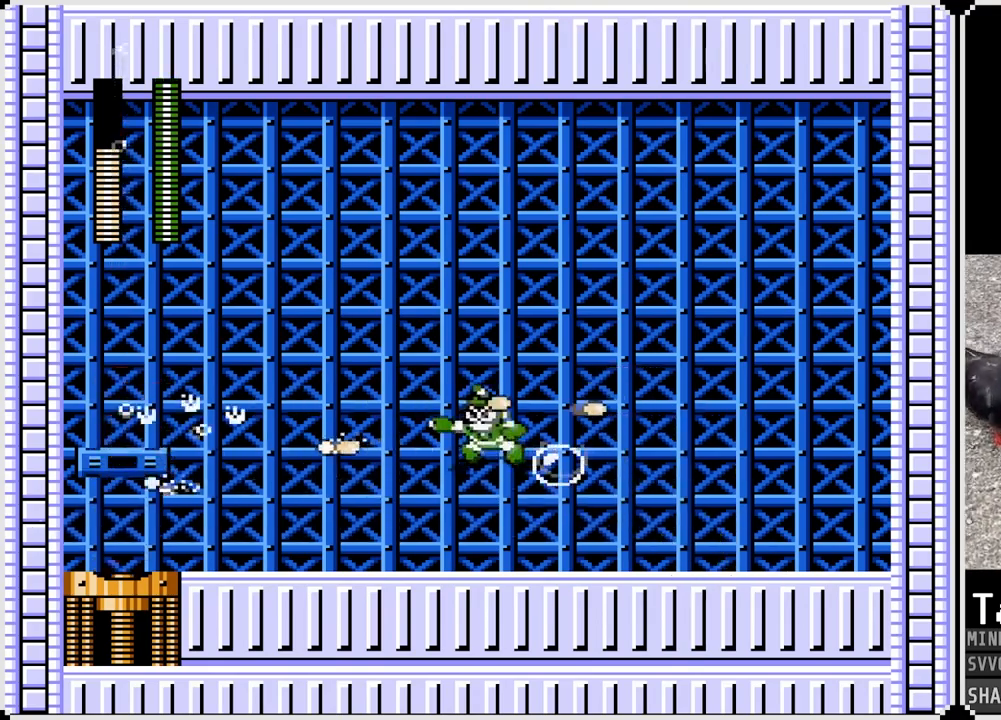
{"buttons": [], "left_stick": "center", "right_stick": "center", "events": [[200, "DPAD_LEFT", "up"]]}
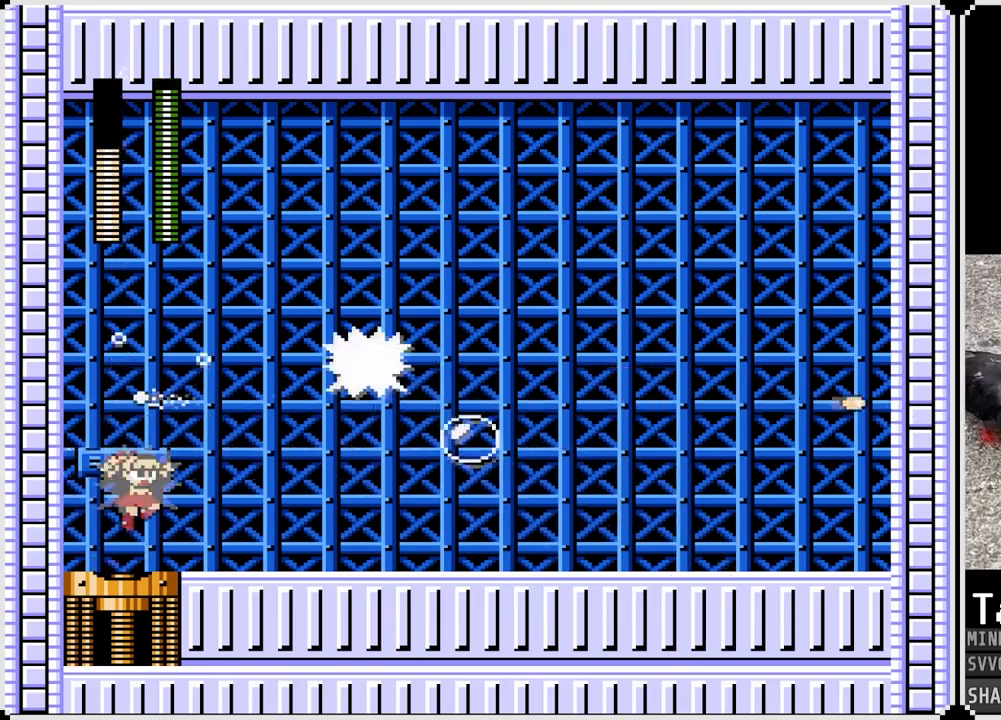
{"buttons": ["CROSS"], "left_stick": "center", "right_stick": "center", "events": [[283, "CROSS", "down"]]}
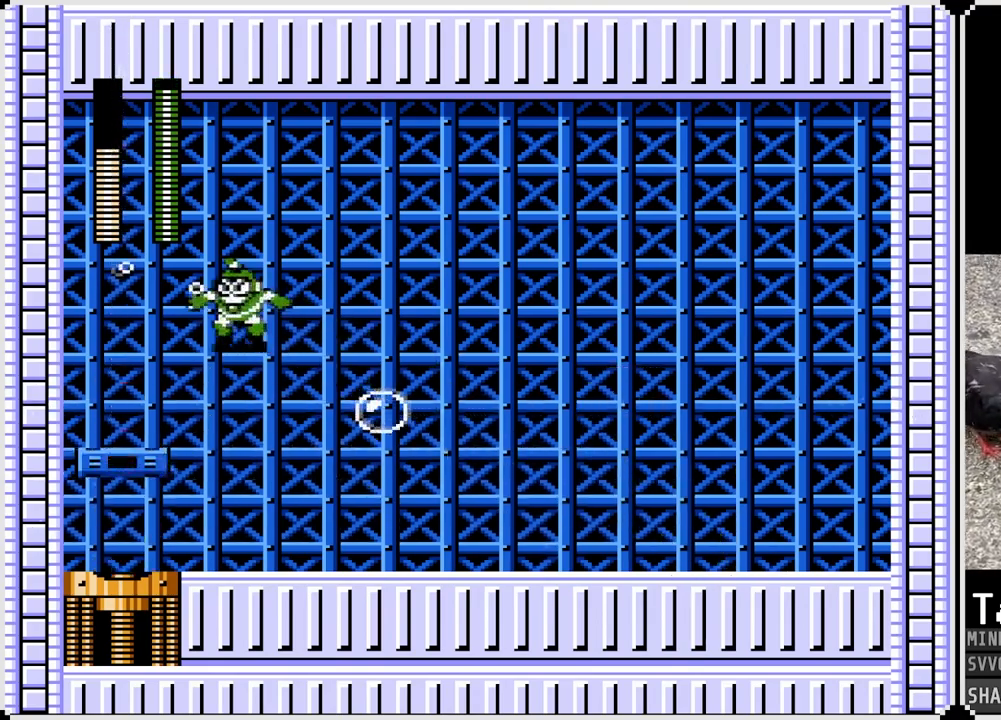
{"buttons": ["DPAD_RIGHT"], "left_stick": "center", "right_stick": "center", "events": [[67, "SQUARE", "down"], [100, "CROSS", "up"], [183, "SQUARE", "up"], [233, "SQUARE", "down"], [333, "SQUARE", "up"], [400, "SQUARE", "down"], [467, "DPAD_RIGHT", "down"], [483, "SQUARE", "up"]]}
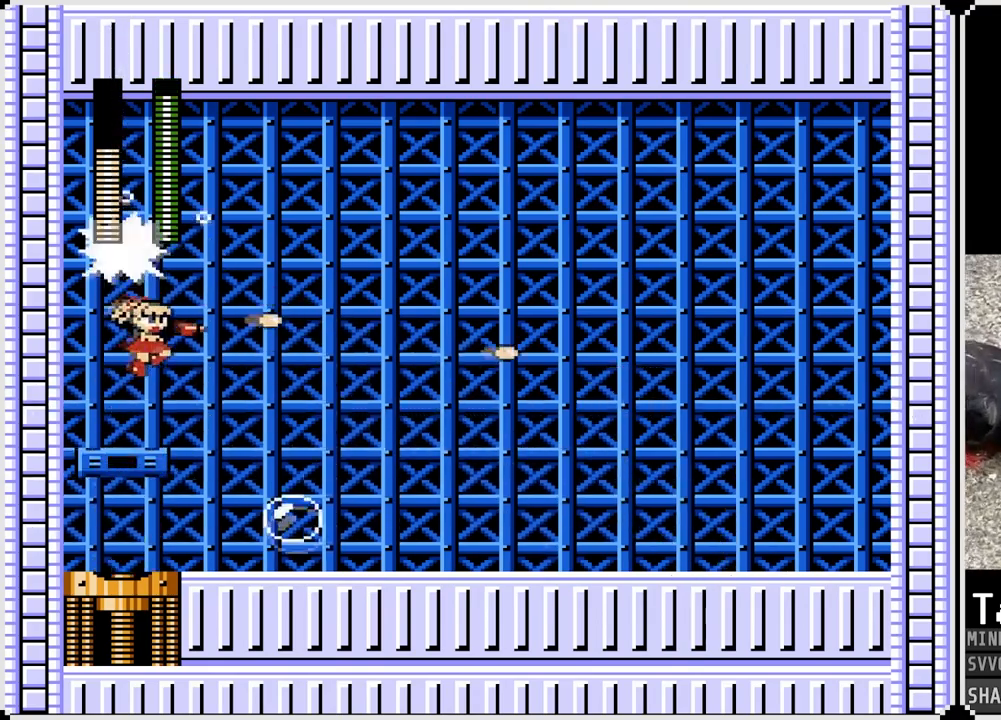
{"buttons": ["DPAD_RIGHT"], "left_stick": "center", "right_stick": "center", "events": []}
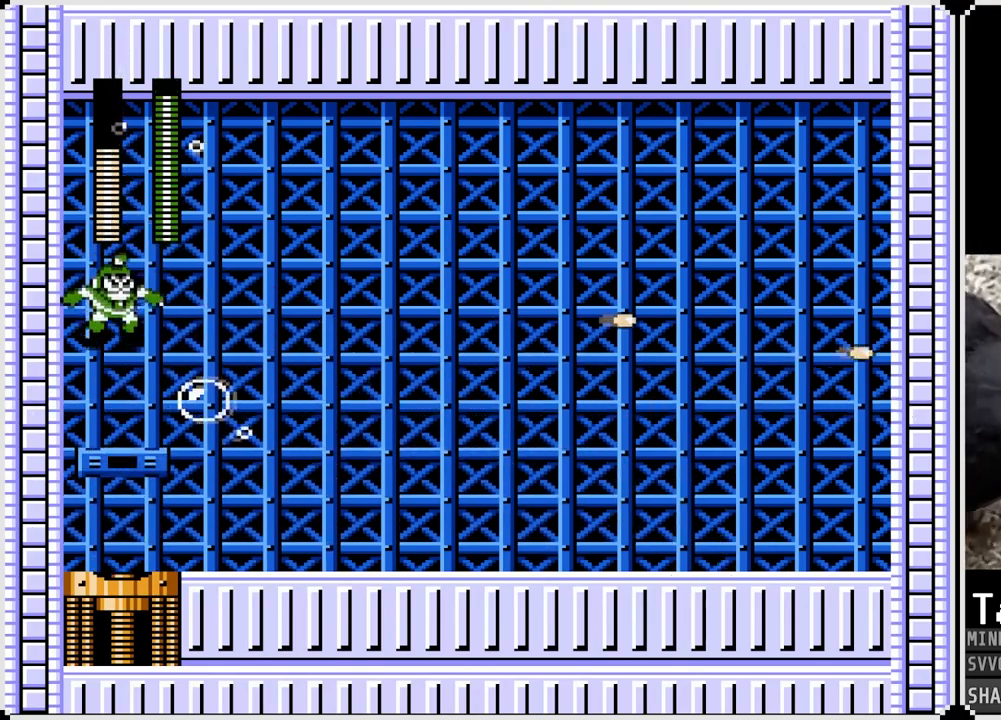
{"buttons": ["SQUARE"], "left_stick": "center", "right_stick": "center", "events": [[217, "CROSS", "down"], [267, "DPAD_RIGHT", "up"], [283, "DPAD_LEFT", "down"], [400, "DPAD_LEFT", "up"], [400, "SQUARE", "down"], [433, "CROSS", "up"]]}